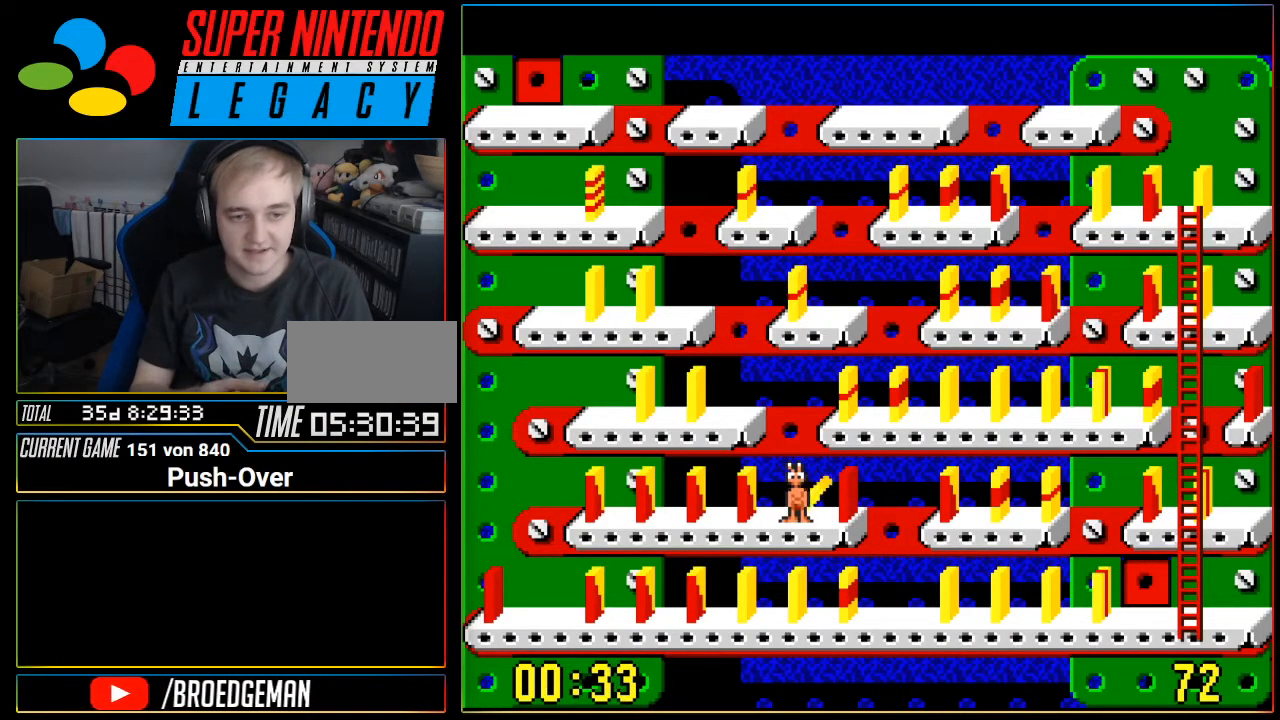
Gameplay with a controller (Nintendo layout); each line is a JSON object with the inputs held at the frame after it. "events" lists button and stick changes between this image and that frame as [ms after this image, input, new state], when the widget could be followed in between. Not read: L3 R3.
{"buttons": ["DPAD_LEFT"], "events": [[400, "DPAD_LEFT", "down"]]}
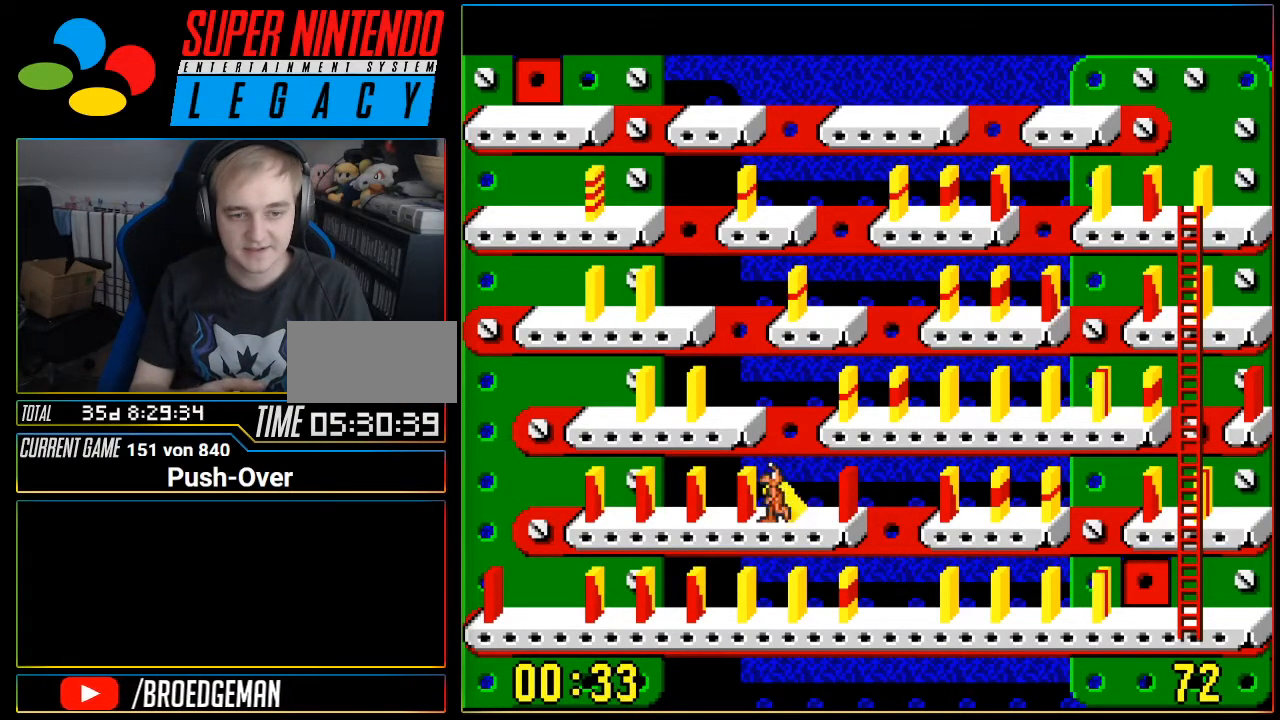
{"buttons": ["DPAD_RIGHT"], "events": [[150, "DPAD_LEFT", "up"], [334, "DPAD_RIGHT", "down"]]}
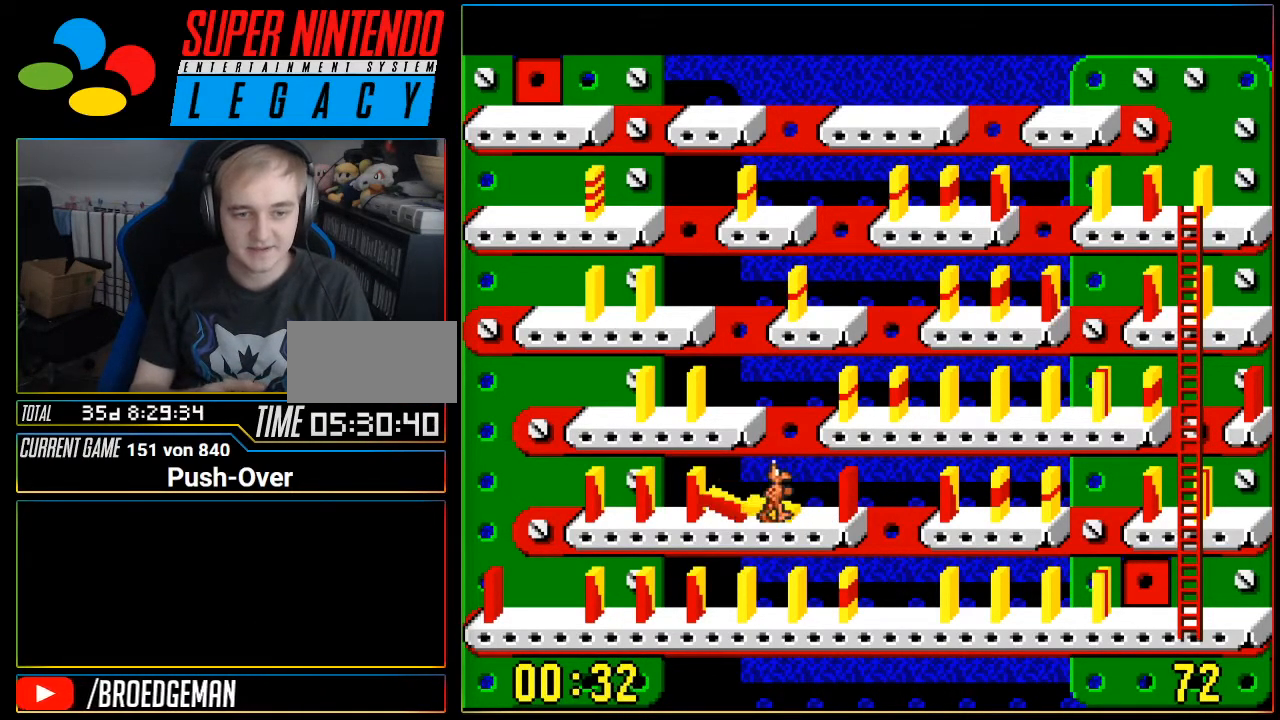
{"buttons": ["DPAD_RIGHT"], "events": []}
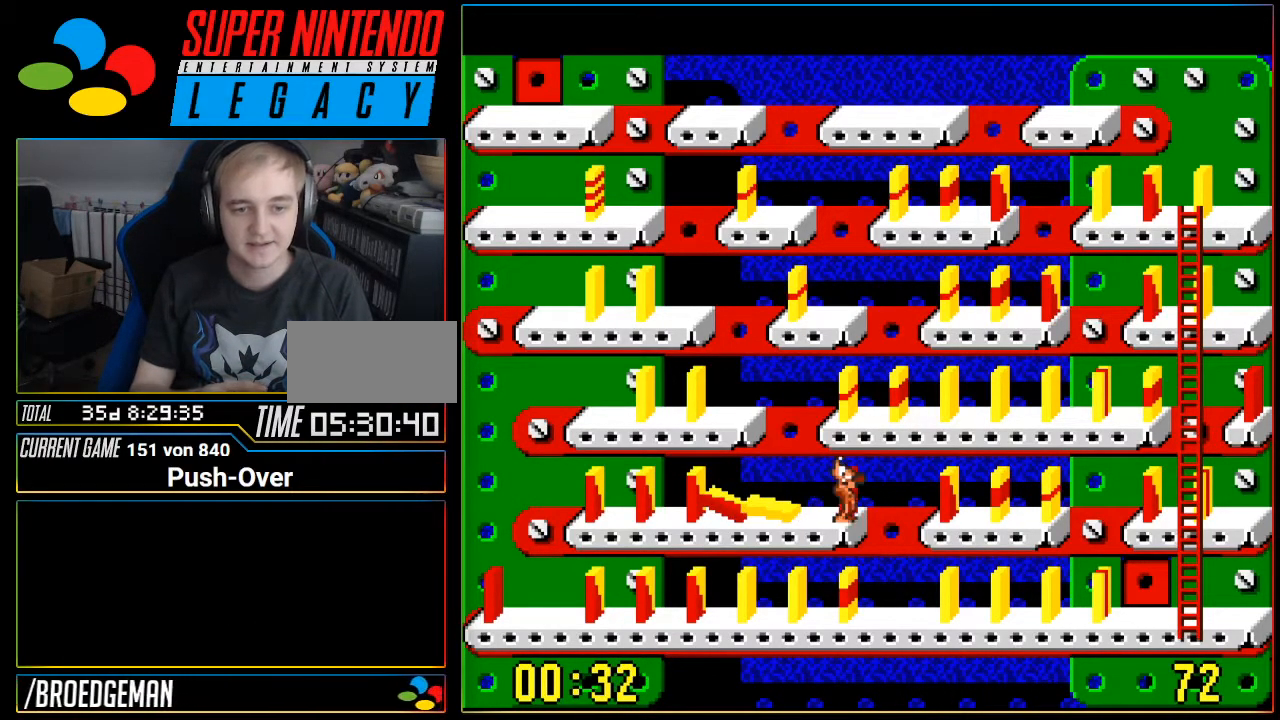
{"buttons": ["DPAD_RIGHT"], "events": []}
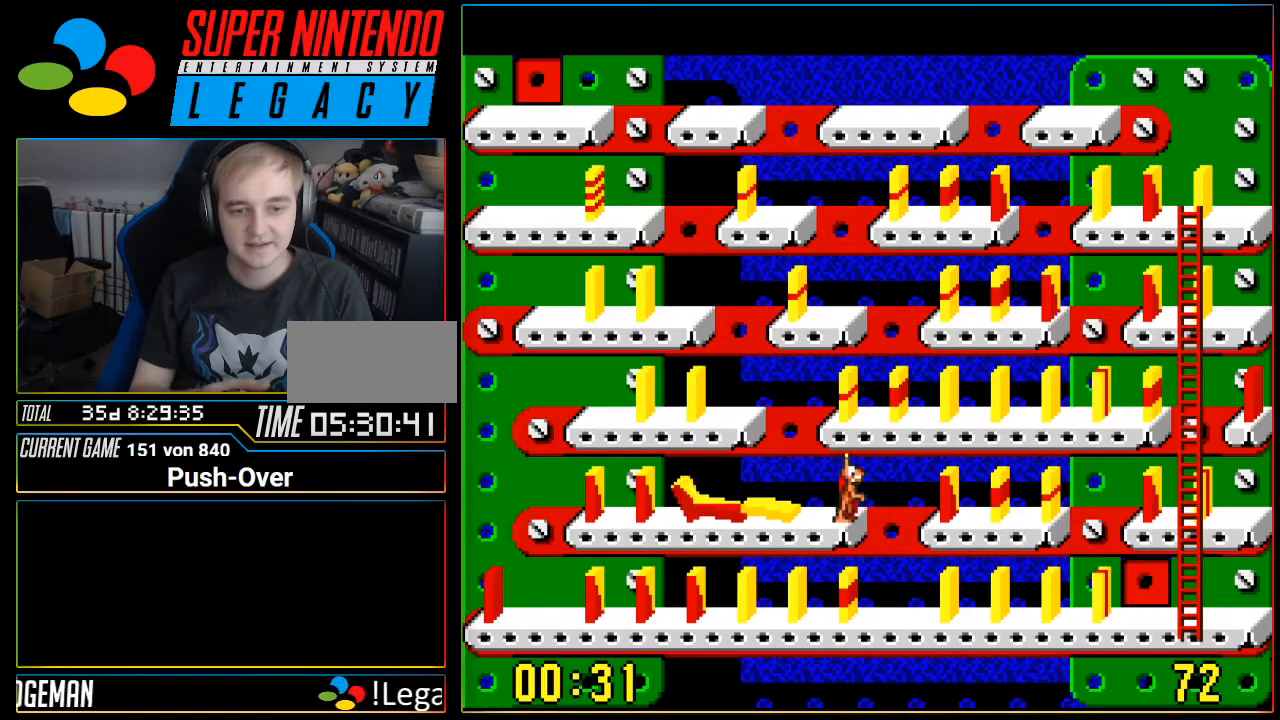
{"buttons": ["DPAD_RIGHT"], "events": []}
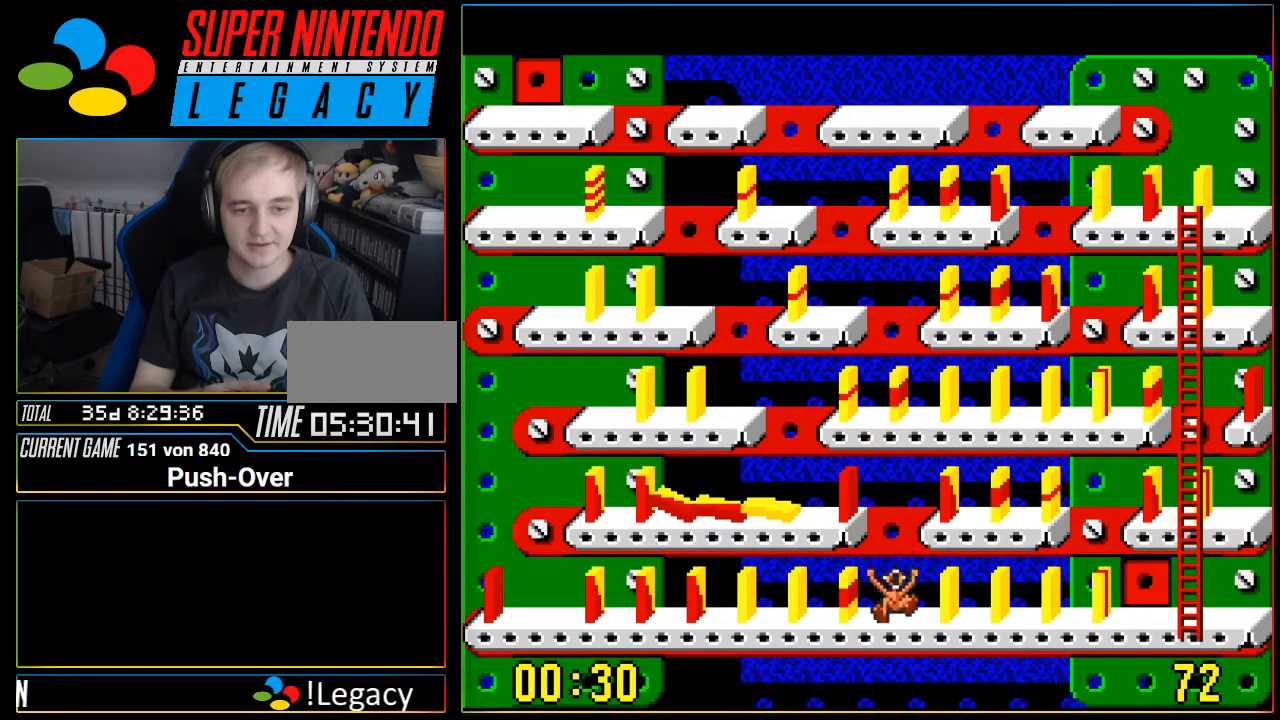
{"buttons": [], "events": [[50, "DPAD_RIGHT", "up"]]}
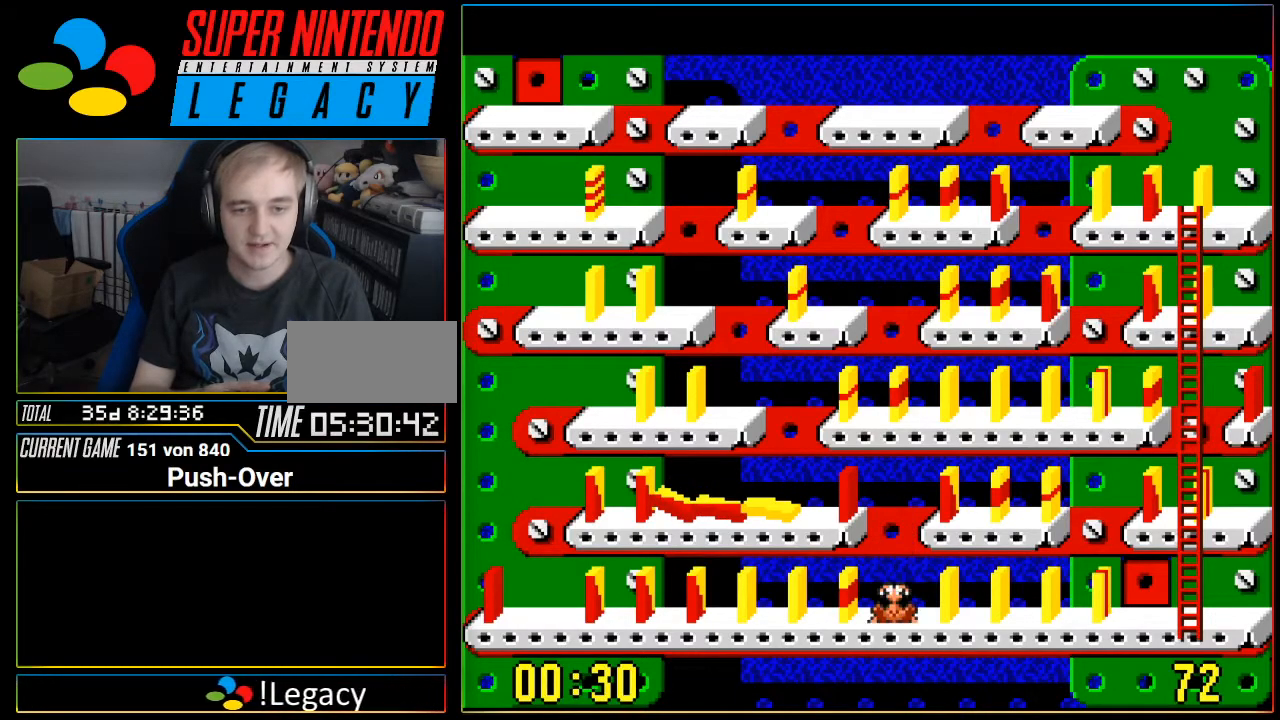
{"buttons": ["DPAD_RIGHT"], "events": [[500, "DPAD_RIGHT", "down"]]}
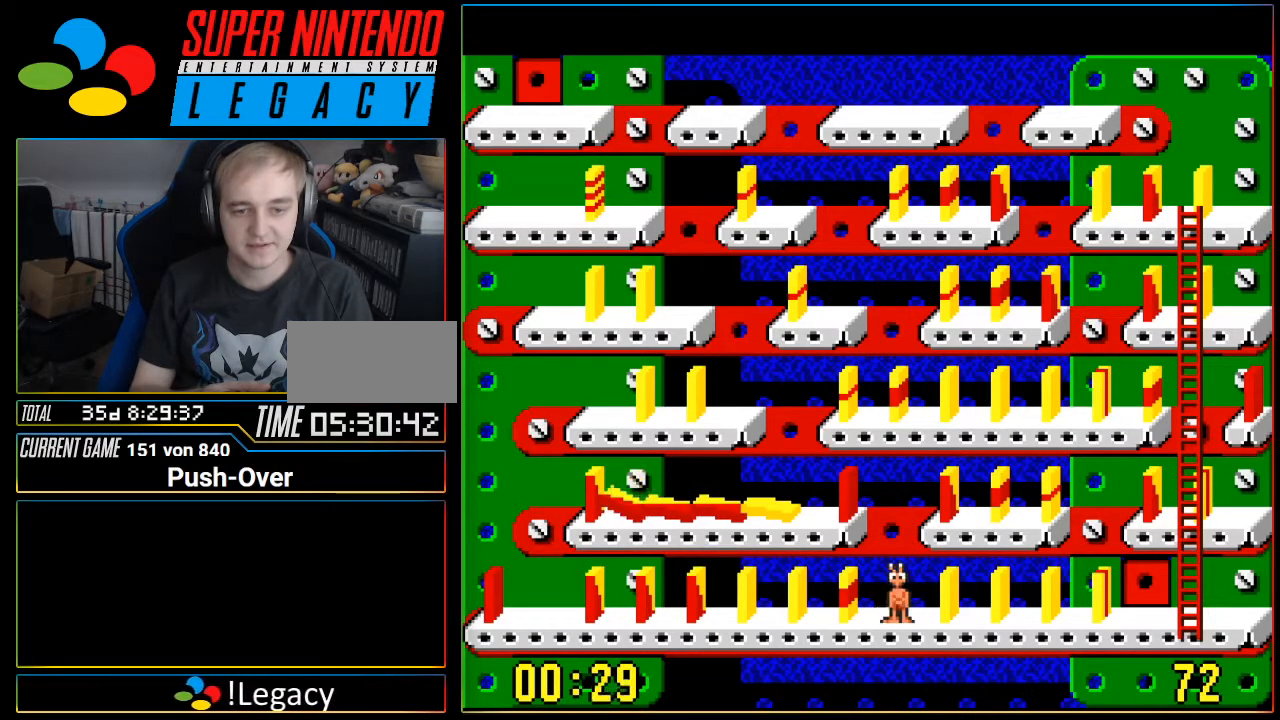
{"buttons": [], "events": [[117, "DPAD_RIGHT", "up"]]}
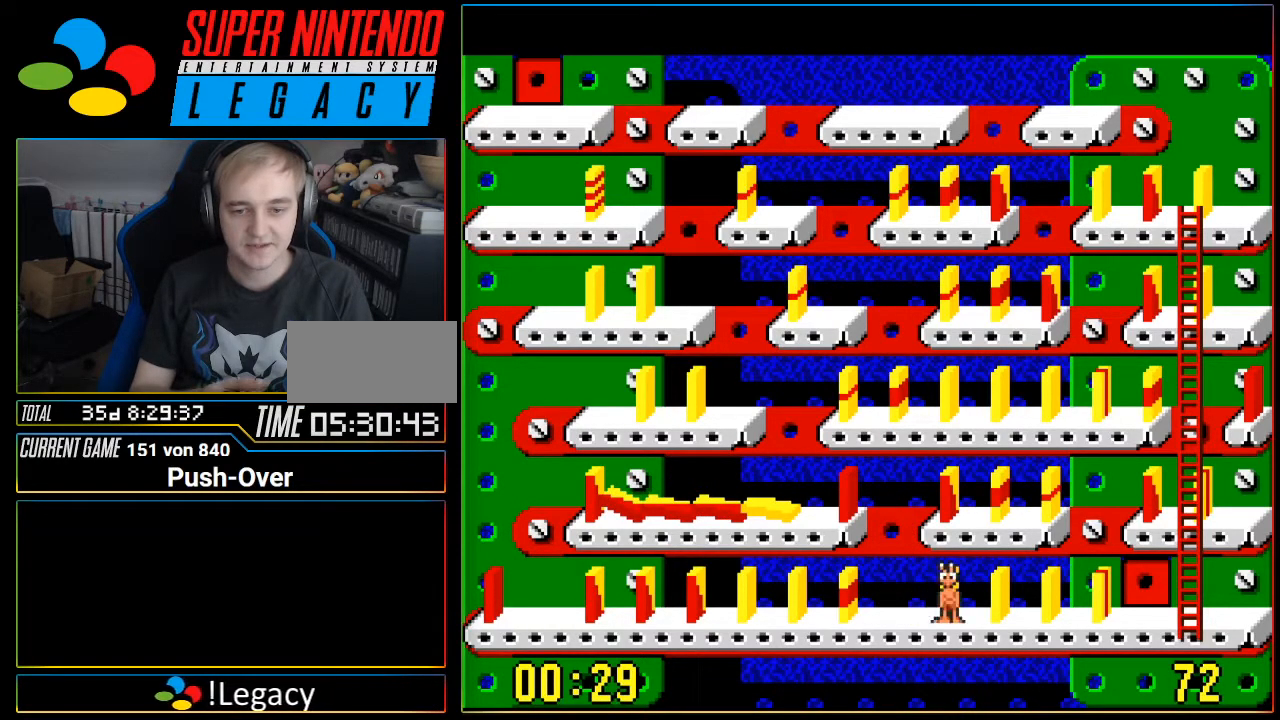
{"buttons": [], "events": []}
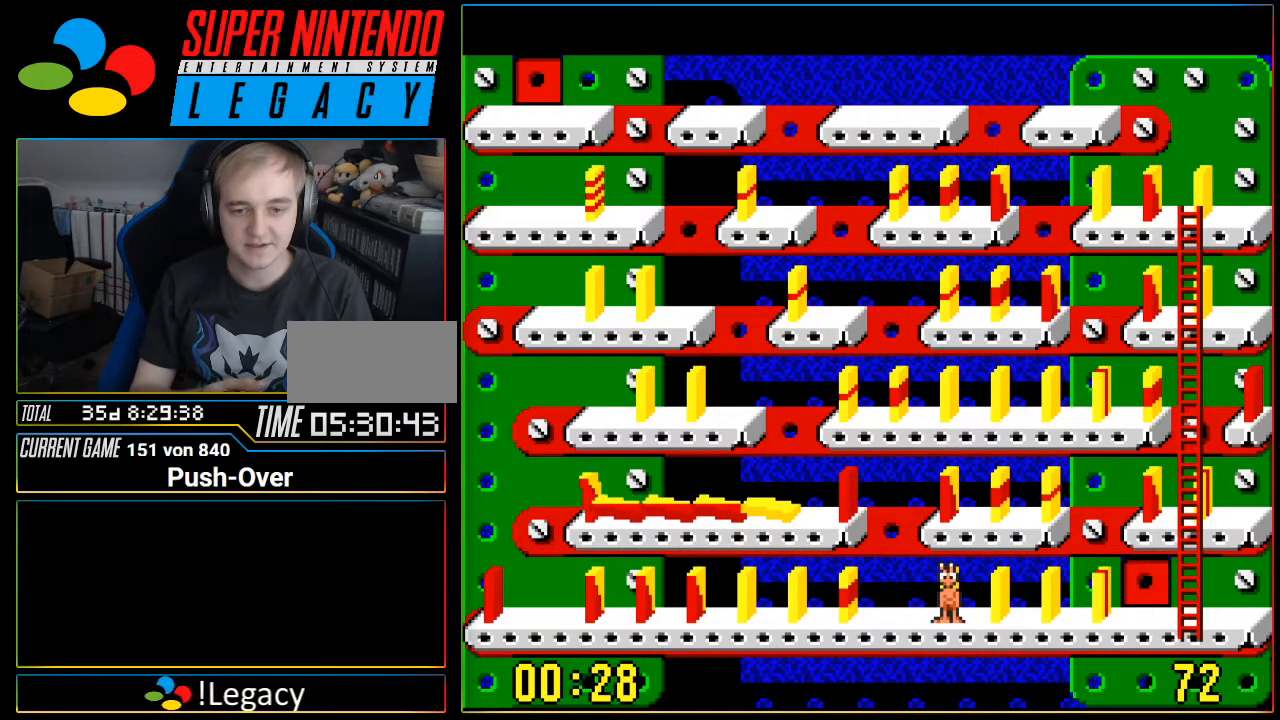
{"buttons": [], "events": []}
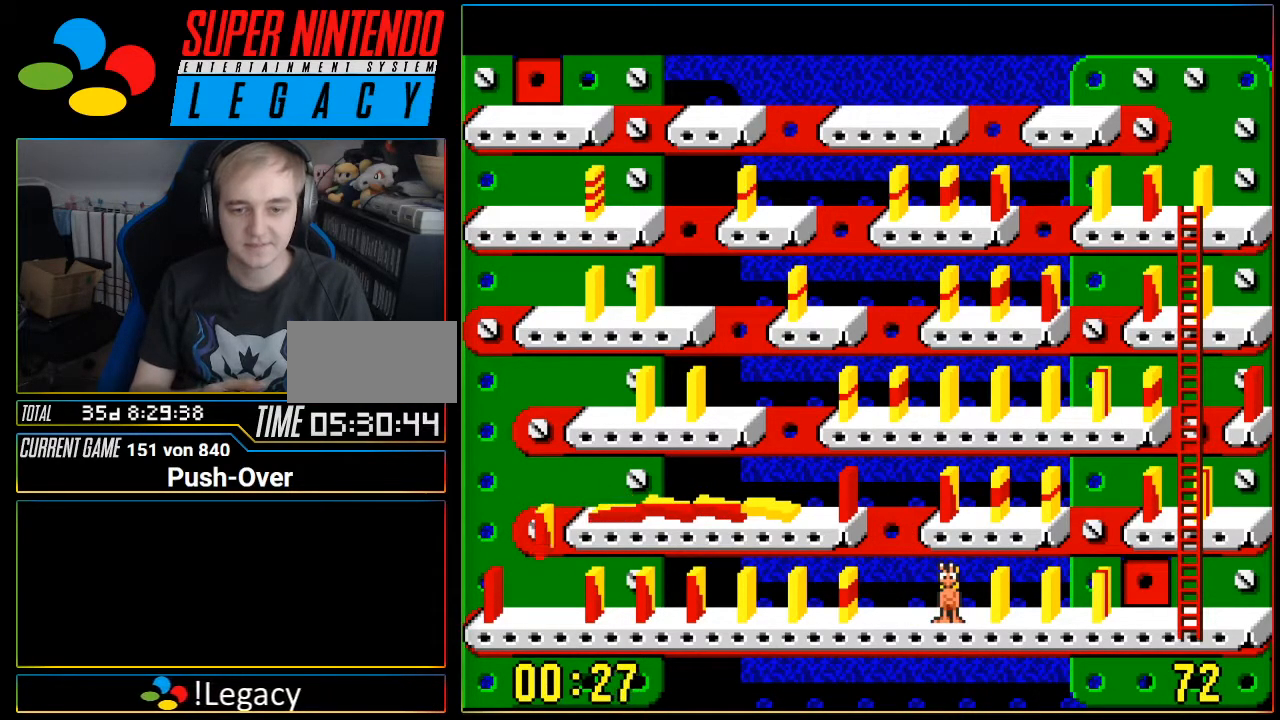
{"buttons": ["DPAD_RIGHT"], "events": [[283, "DPAD_RIGHT", "down"]]}
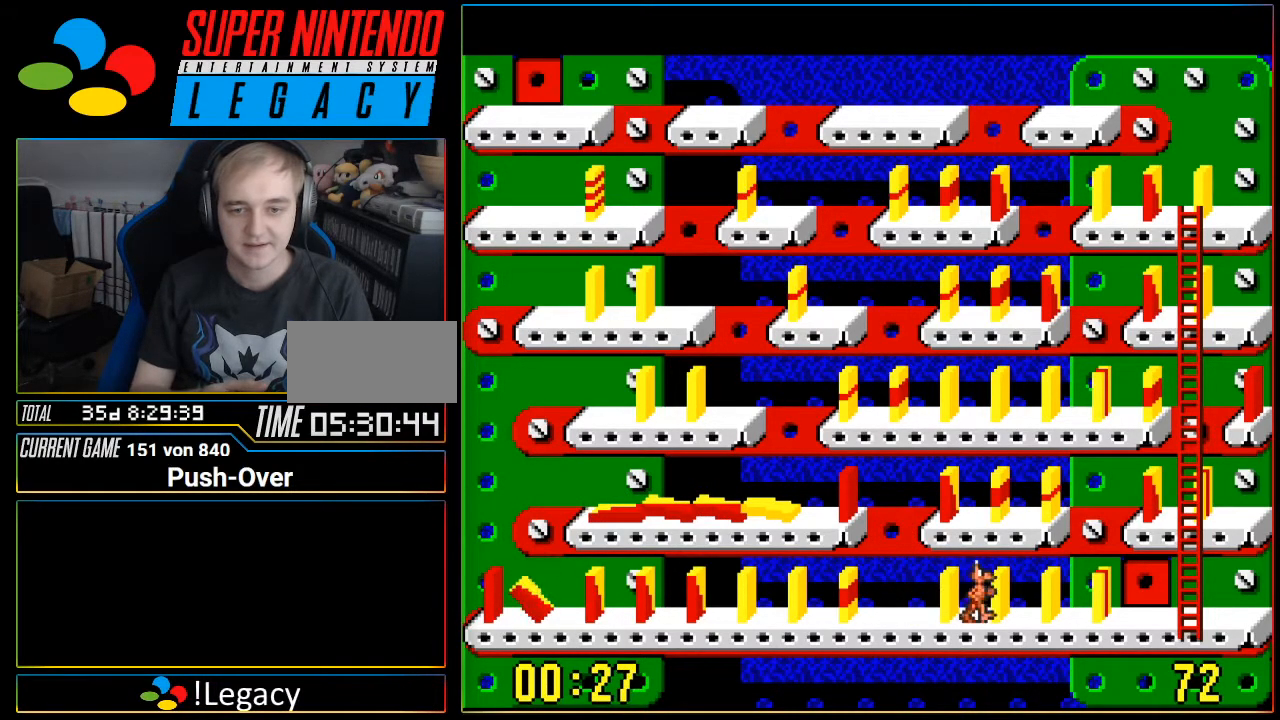
{"buttons": [], "events": [[284, "DPAD_RIGHT", "up"]]}
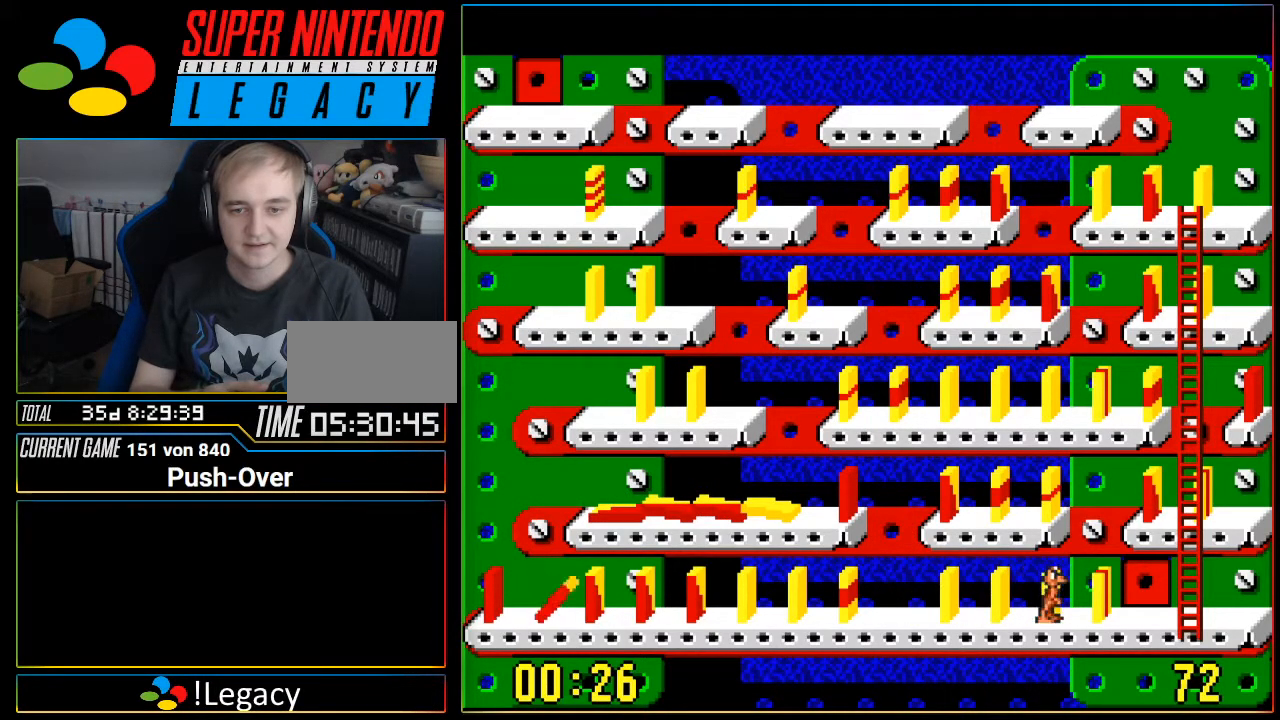
{"buttons": [], "events": []}
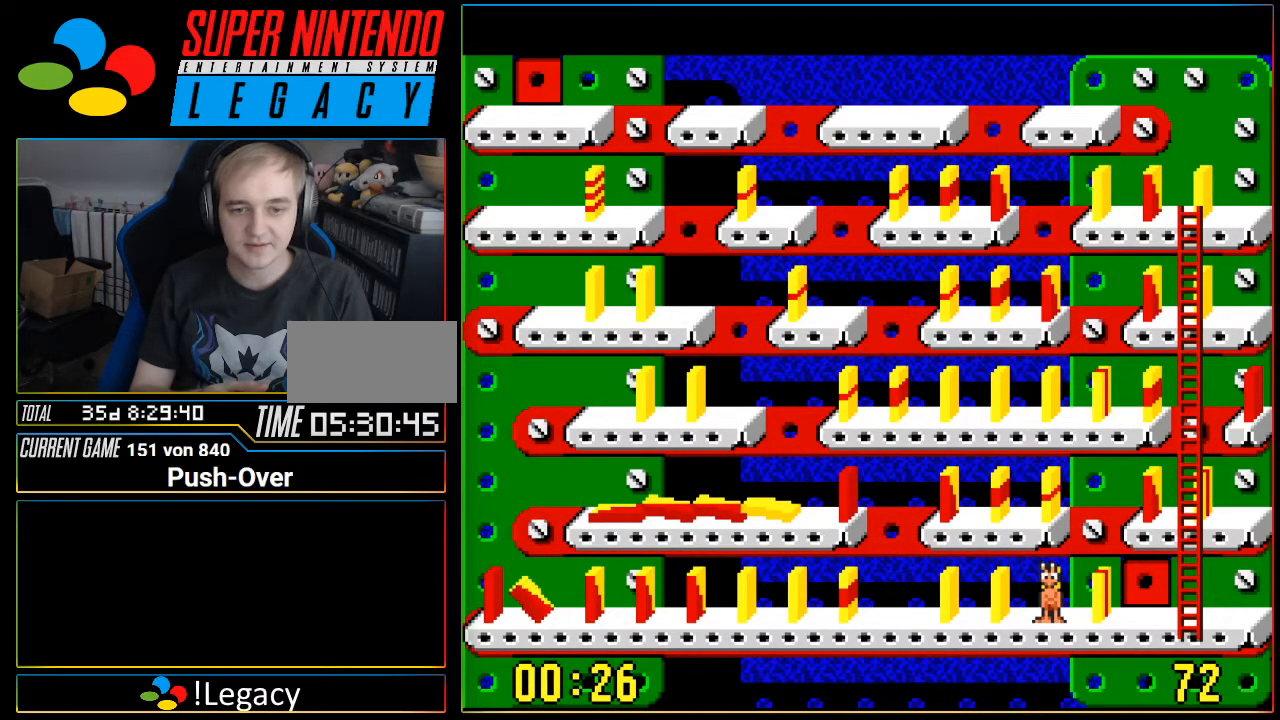
{"buttons": ["DPAD_RIGHT"], "events": [[317, "DPAD_RIGHT", "down"]]}
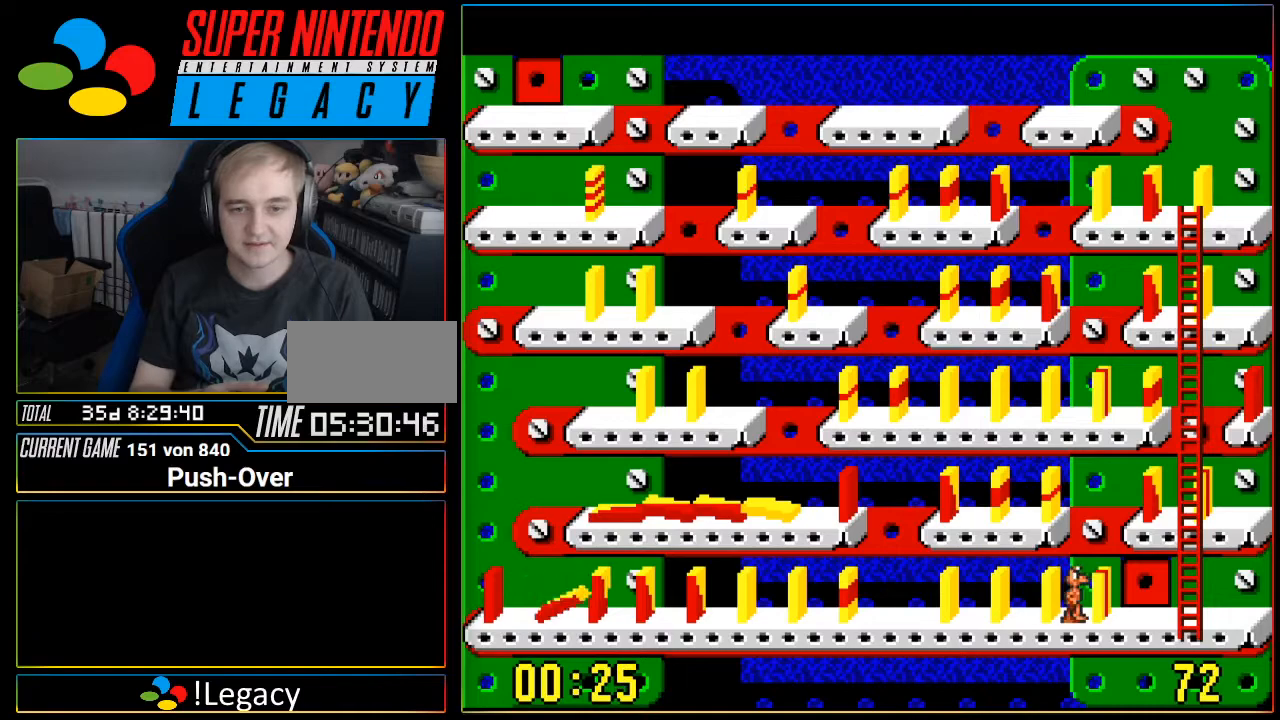
{"buttons": [], "events": [[450, "DPAD_RIGHT", "up"]]}
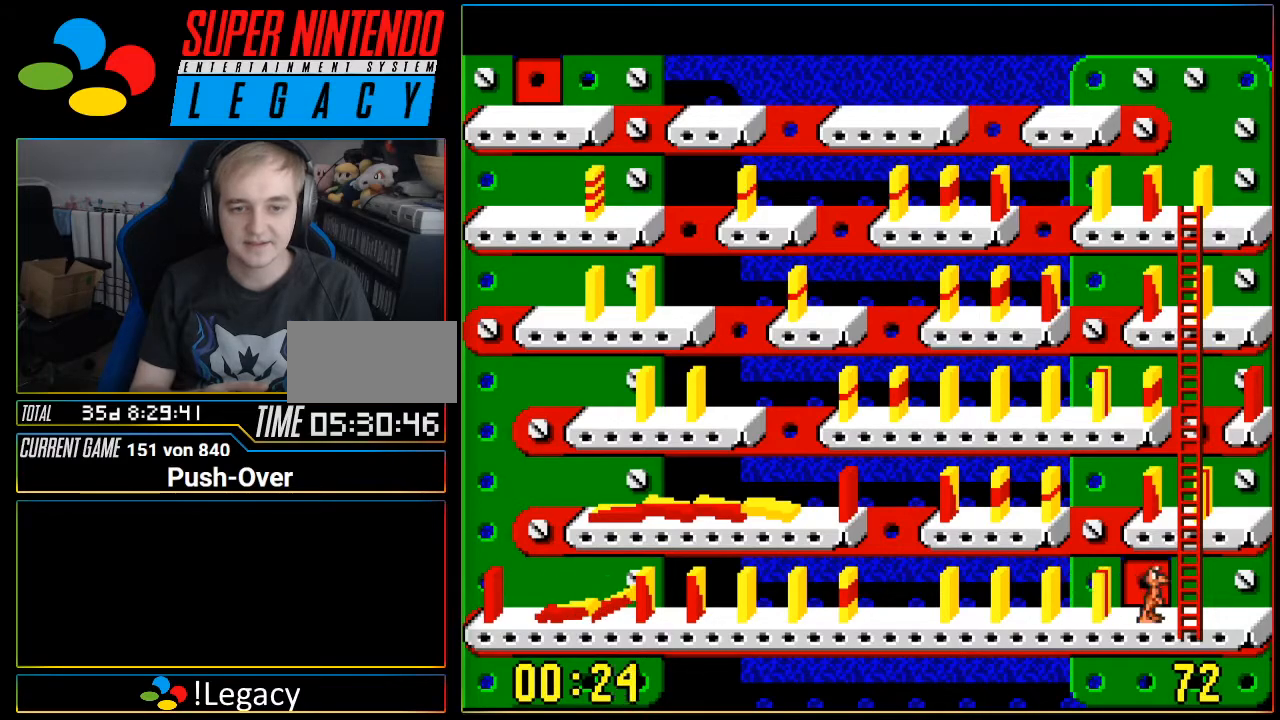
{"buttons": [], "events": []}
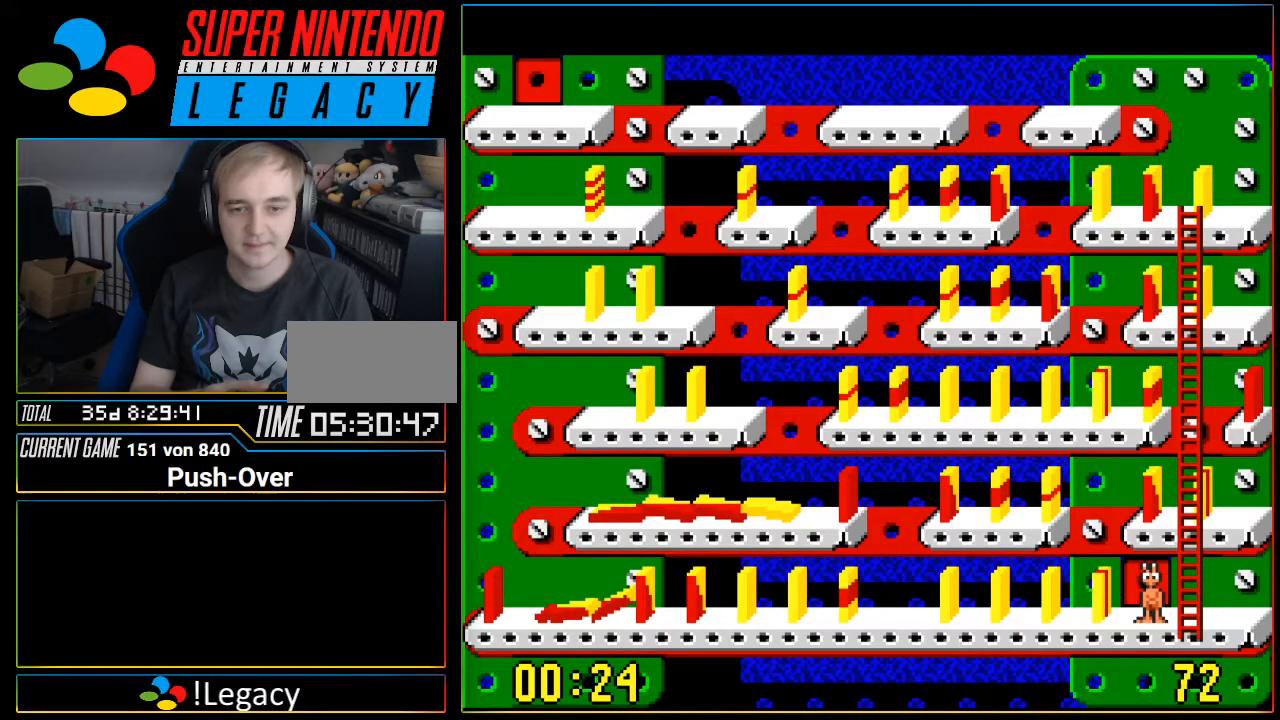
{"buttons": [], "events": []}
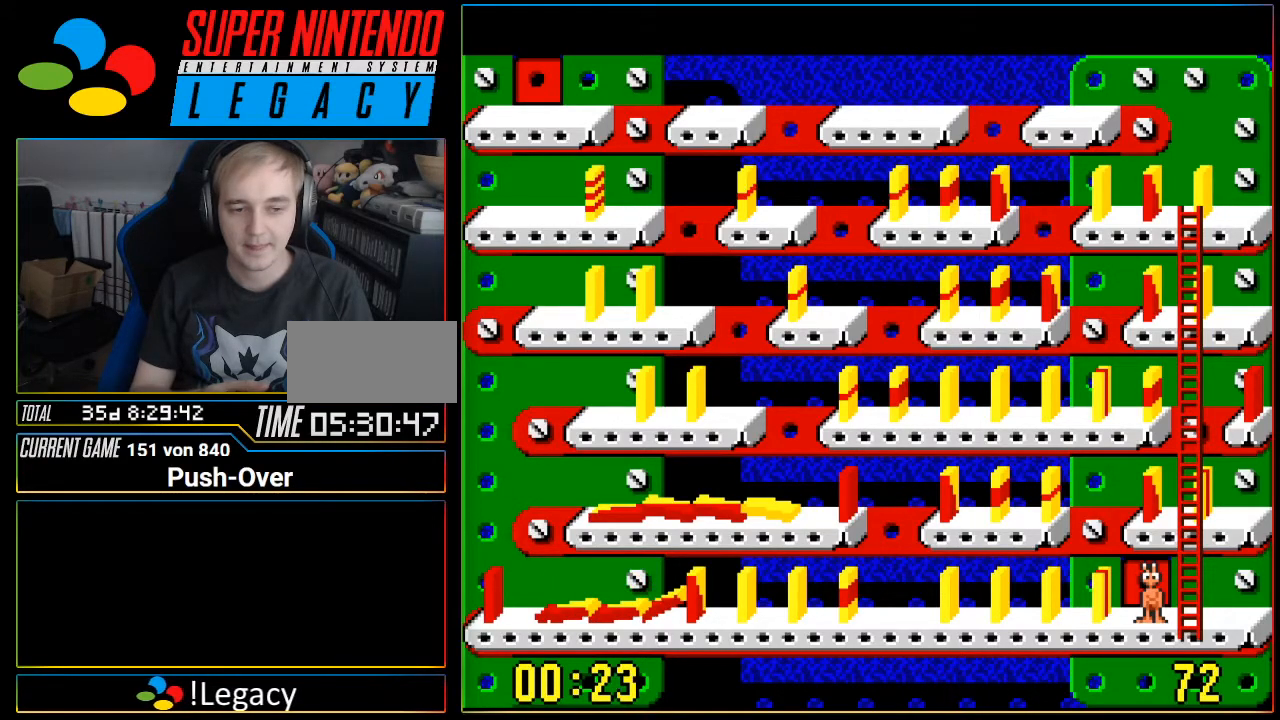
{"buttons": [], "events": []}
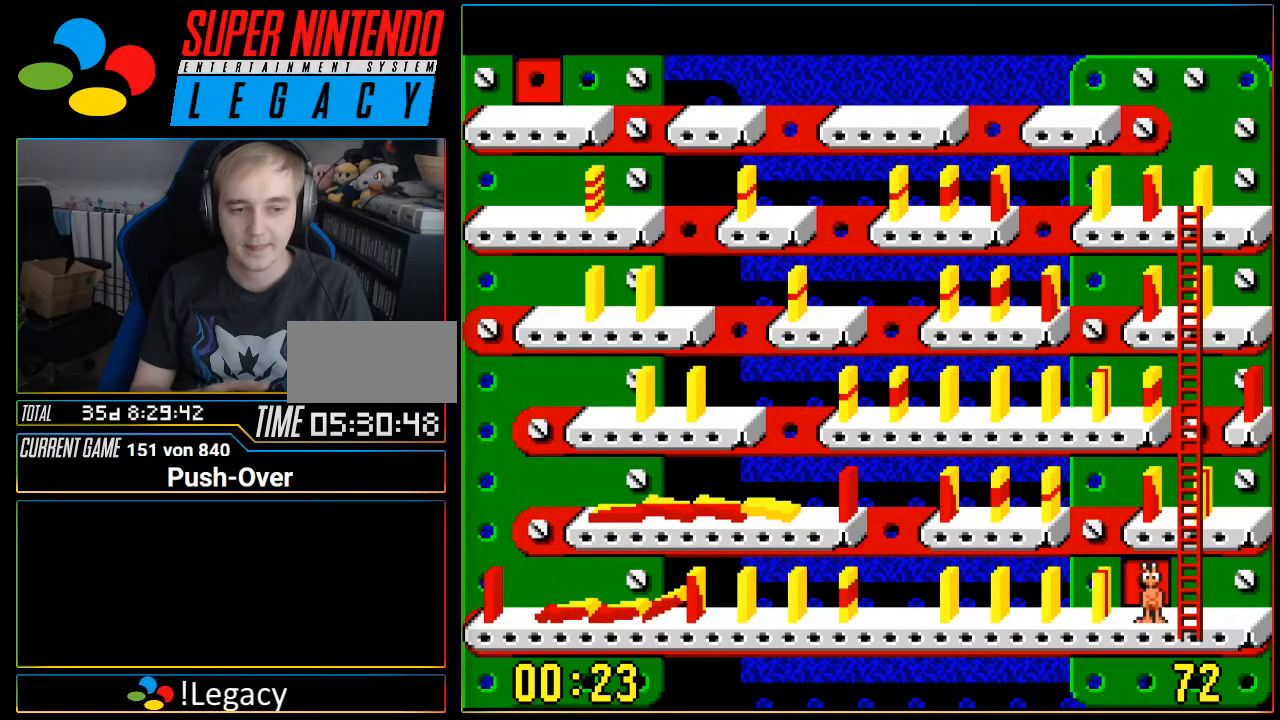
{"buttons": [], "events": []}
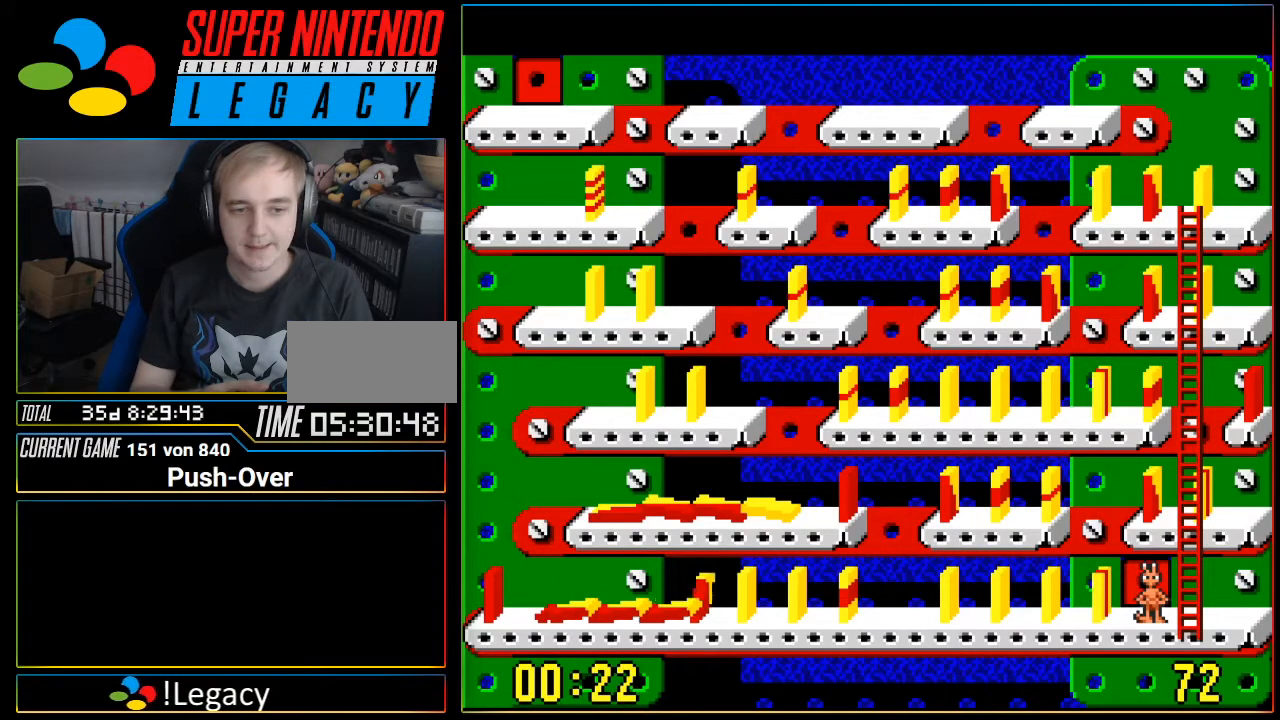
{"buttons": [], "events": []}
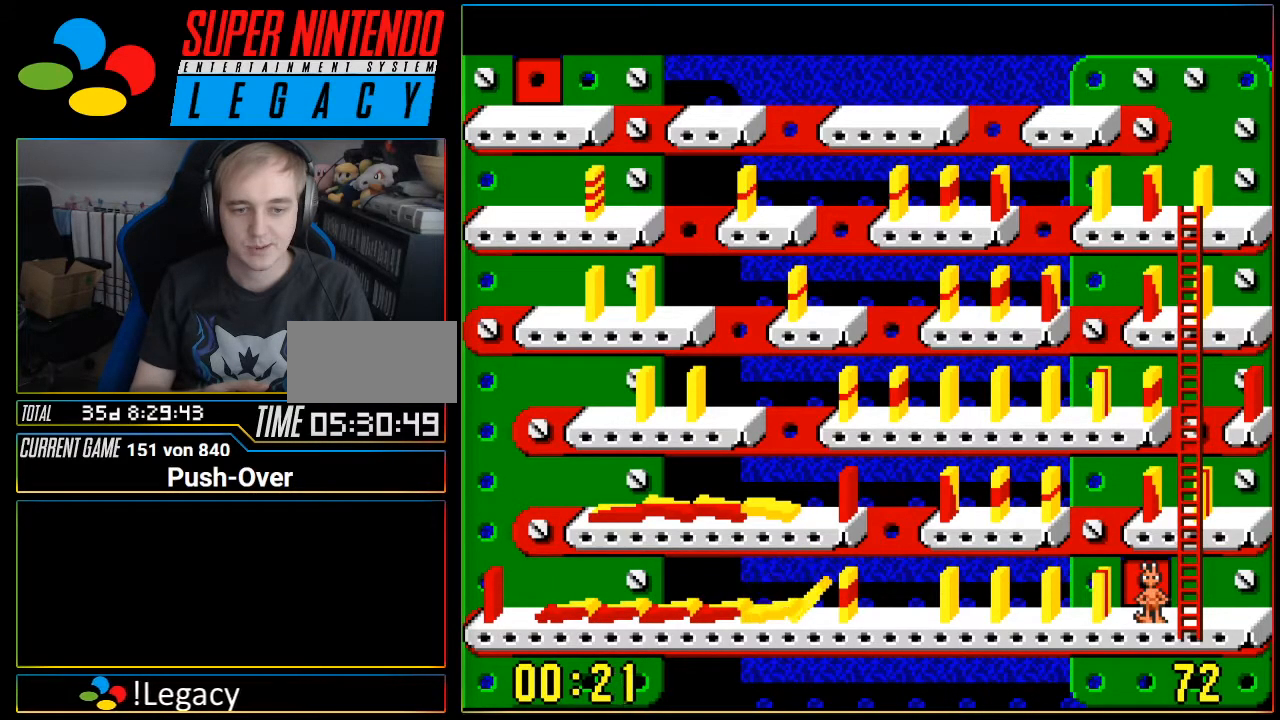
{"buttons": [], "events": []}
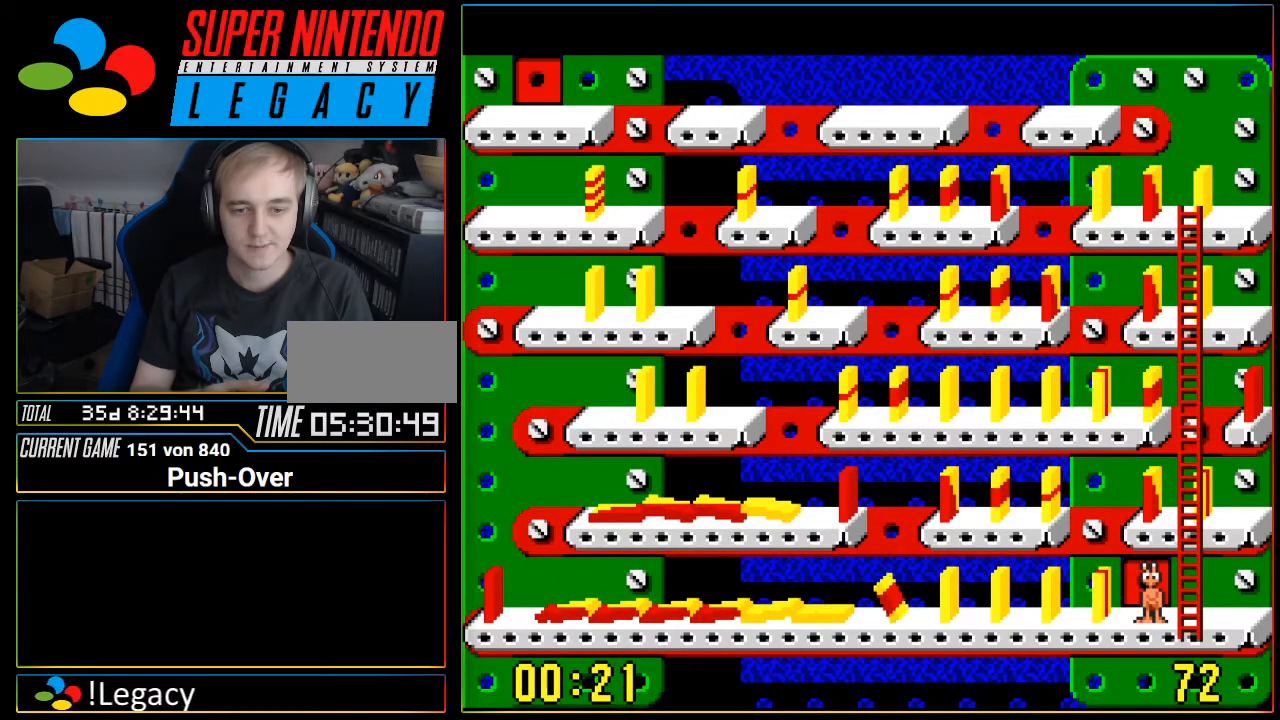
{"buttons": [], "events": []}
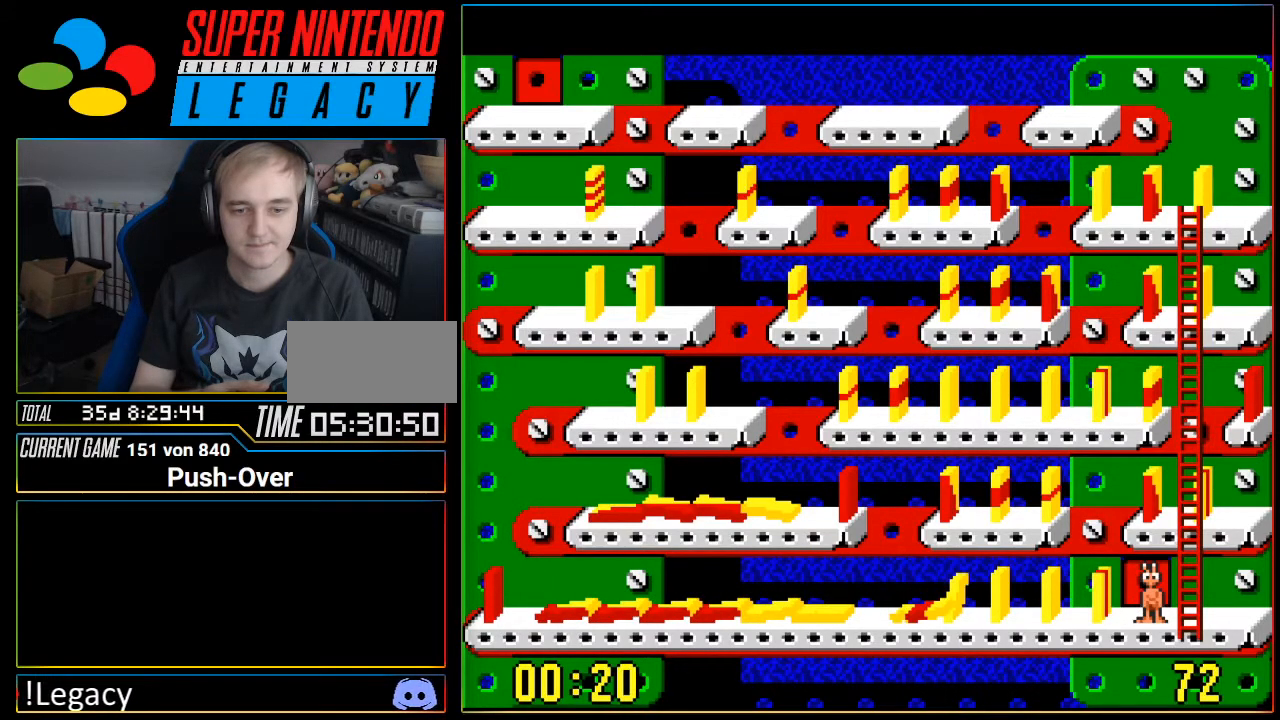
{"buttons": [], "events": []}
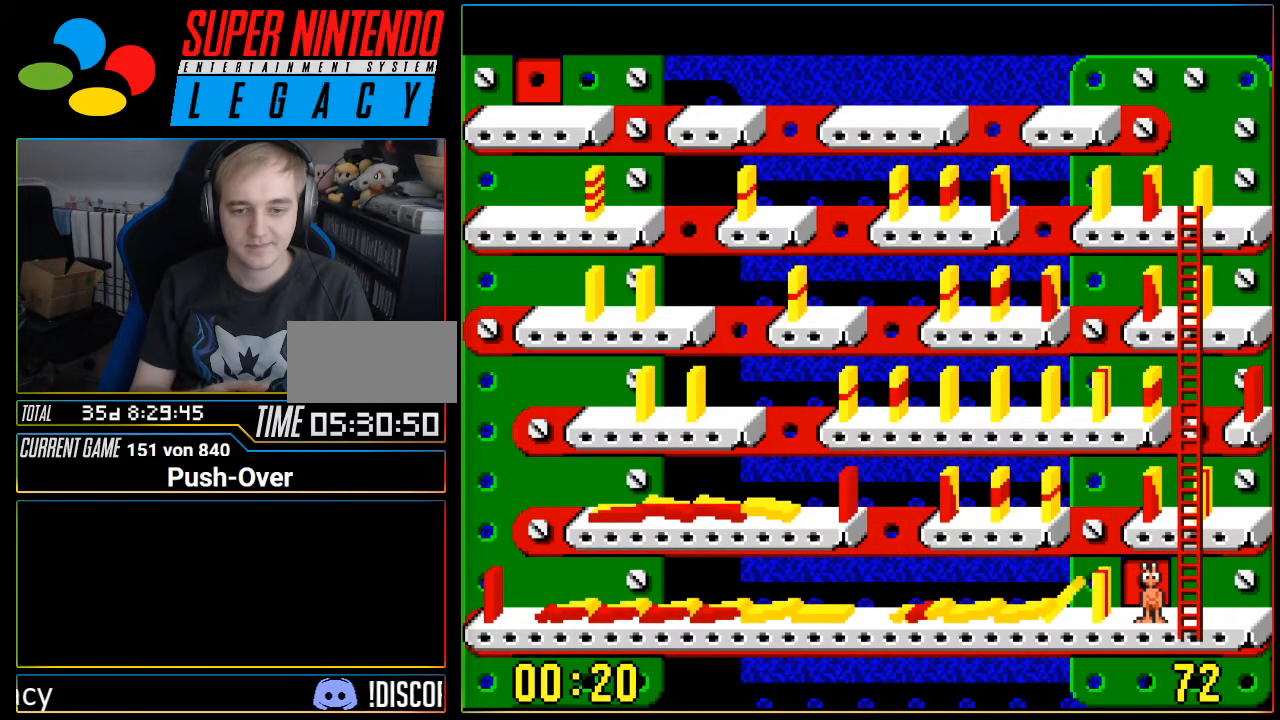
{"buttons": ["DPAD_LEFT"], "events": [[234, "DPAD_LEFT", "down"]]}
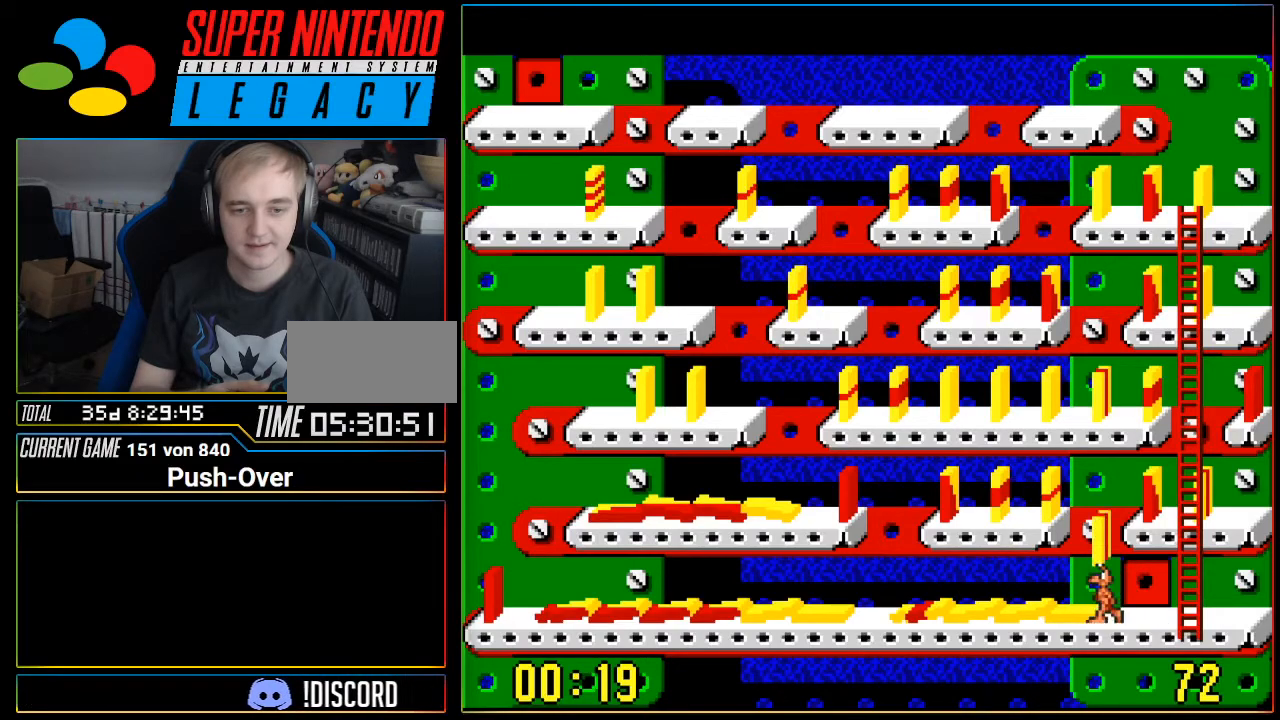
{"buttons": ["DPAD_LEFT"], "events": []}
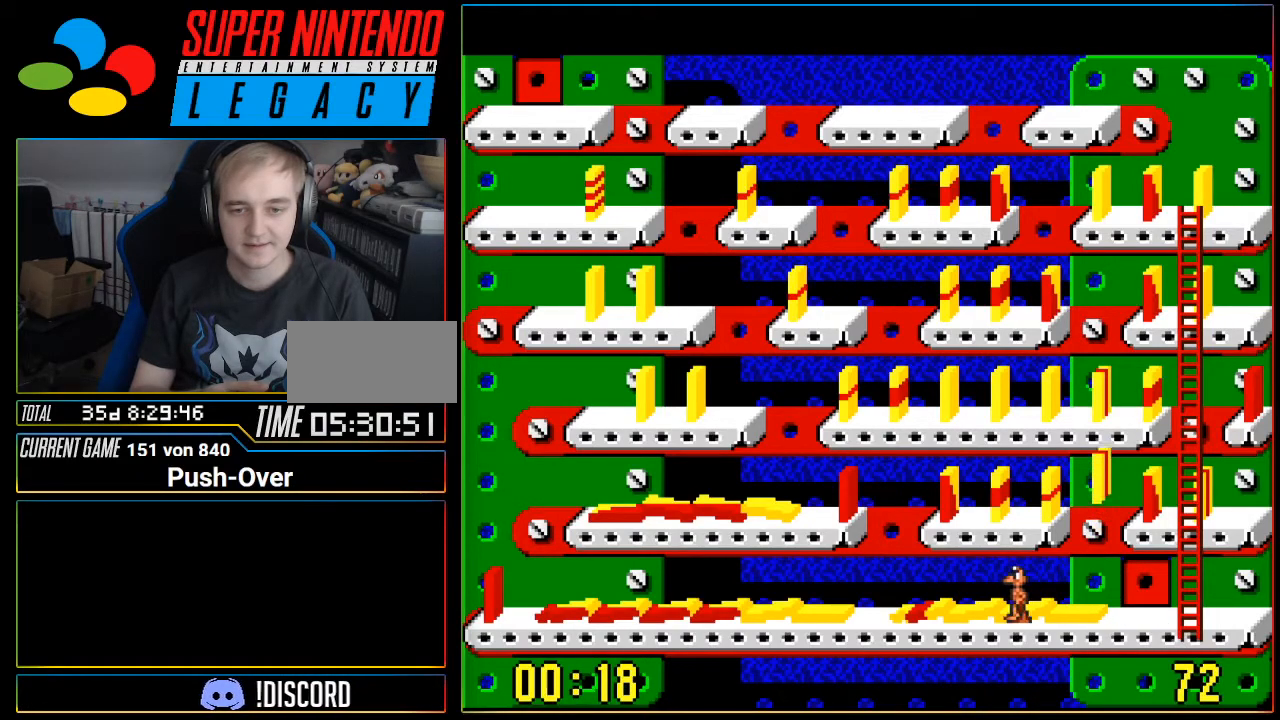
{"buttons": [], "events": [[401, "DPAD_LEFT", "up"]]}
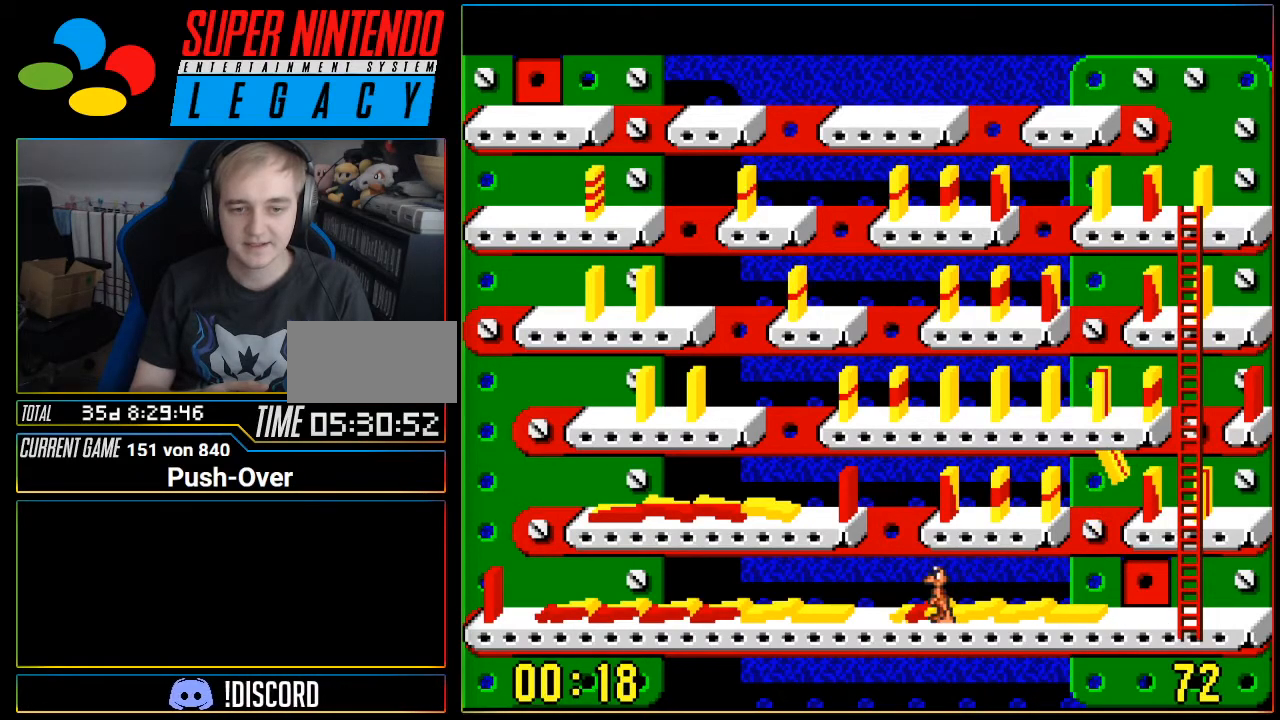
{"buttons": [], "events": [[17, "DPAD_RIGHT", "down"], [183, "DPAD_RIGHT", "up"], [234, "DPAD_LEFT", "down"], [334, "DPAD_LEFT", "up"]]}
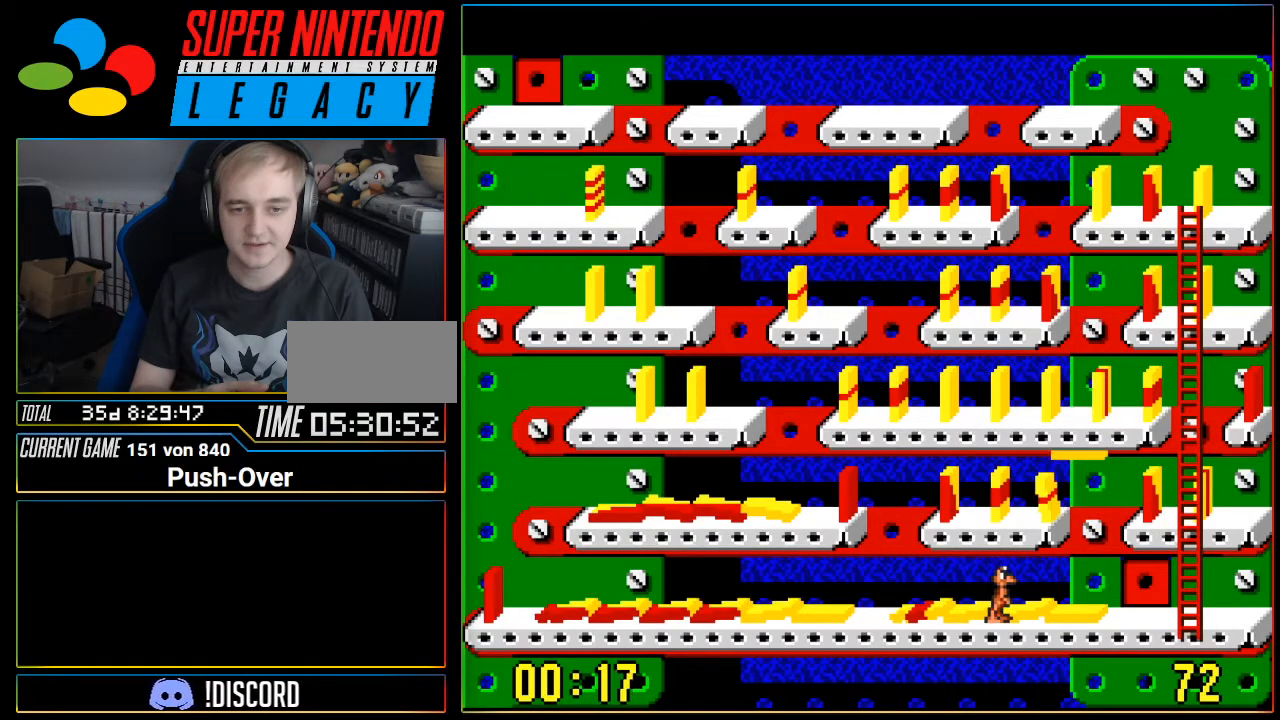
{"buttons": [], "events": []}
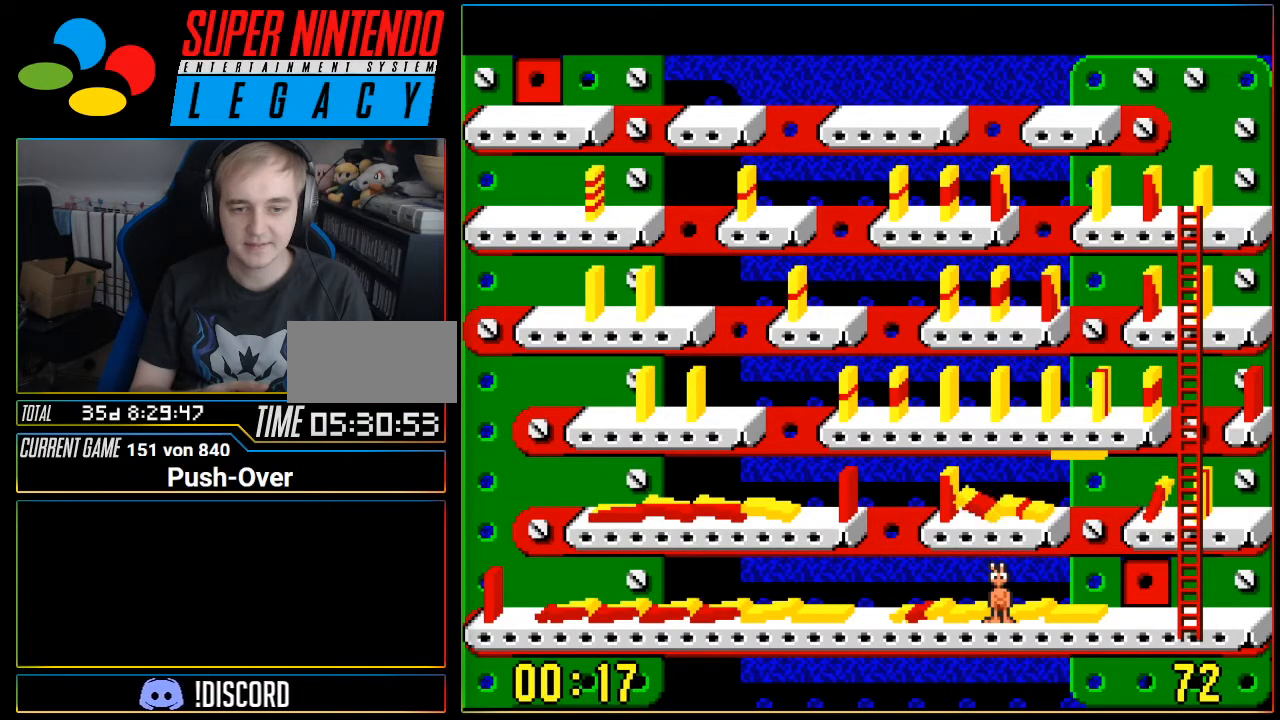
{"buttons": ["DPAD_LEFT"], "events": [[467, "DPAD_LEFT", "down"]]}
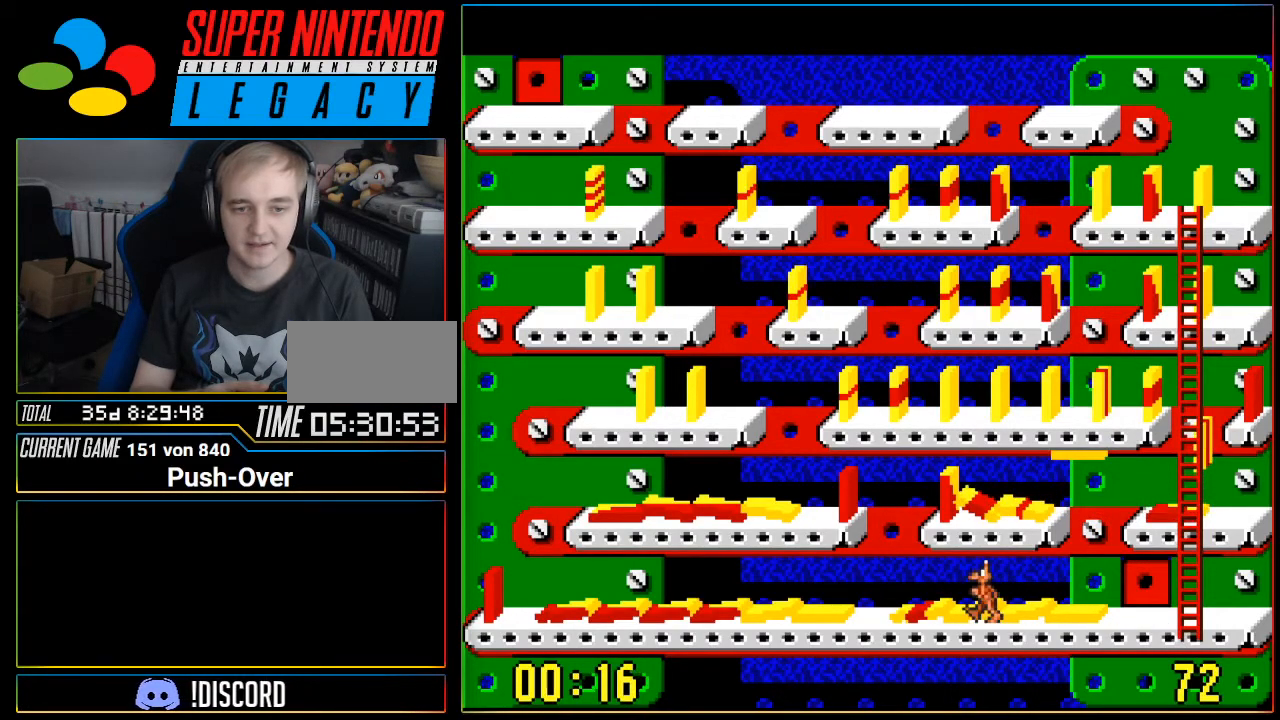
{"buttons": [], "events": [[267, "DPAD_LEFT", "up"]]}